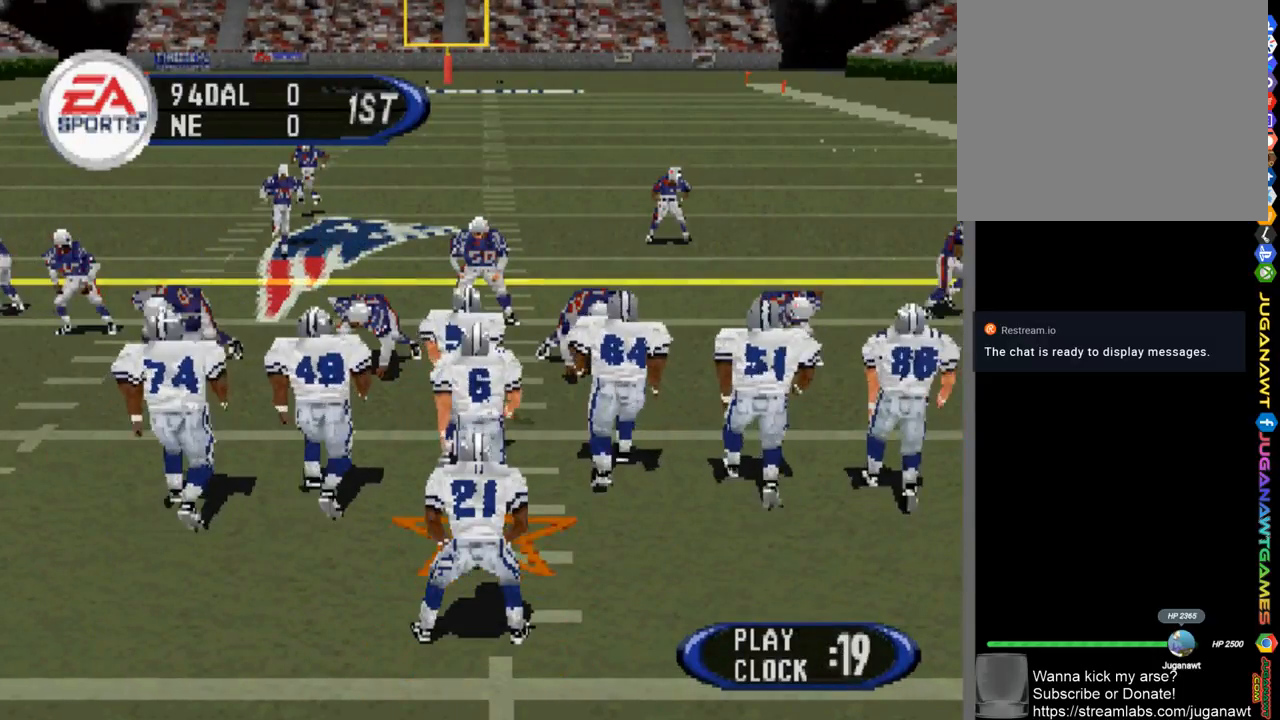
Gameplay with a controller (PlayStation layout); each line is a JSON object with the inputs held at the frame after it. "events" lists button and stick changes between this image and that frame as [ms after this image, input, new state], when the widget could be followed in between.
{"buttons": [], "left_stick": "center", "right_stick": "center", "events": []}
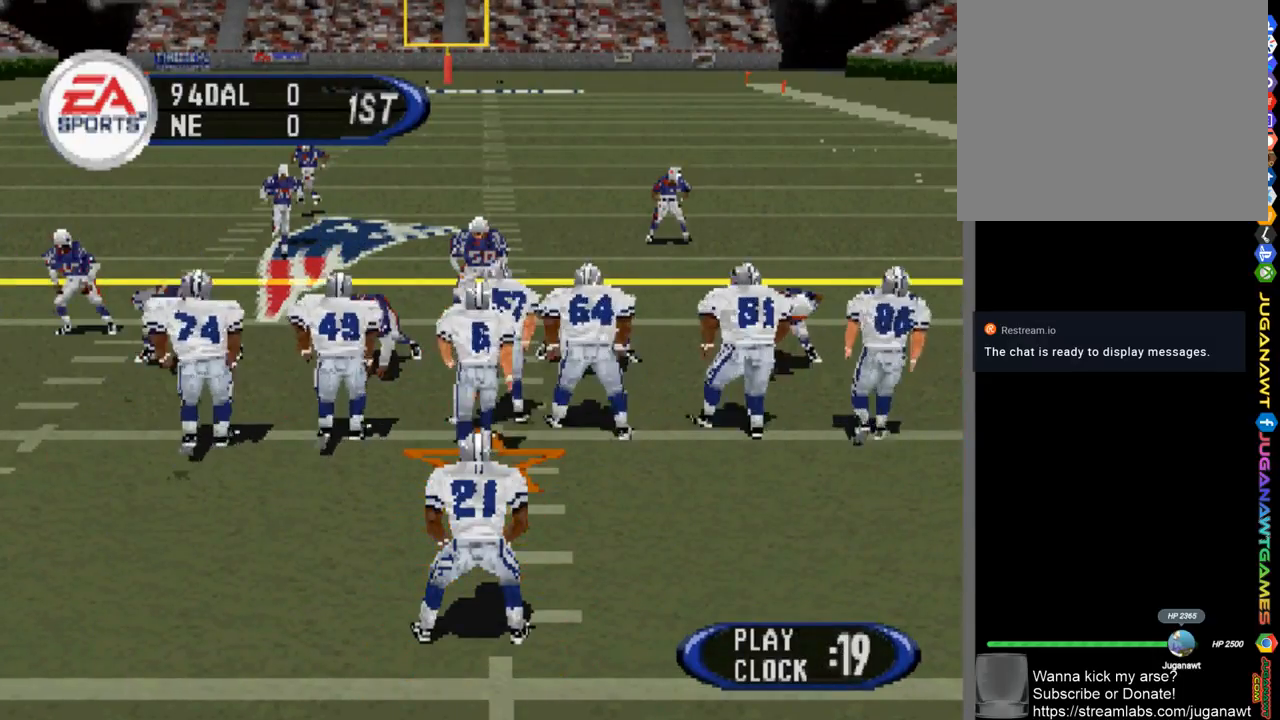
{"buttons": [], "left_stick": "center", "right_stick": "center", "events": []}
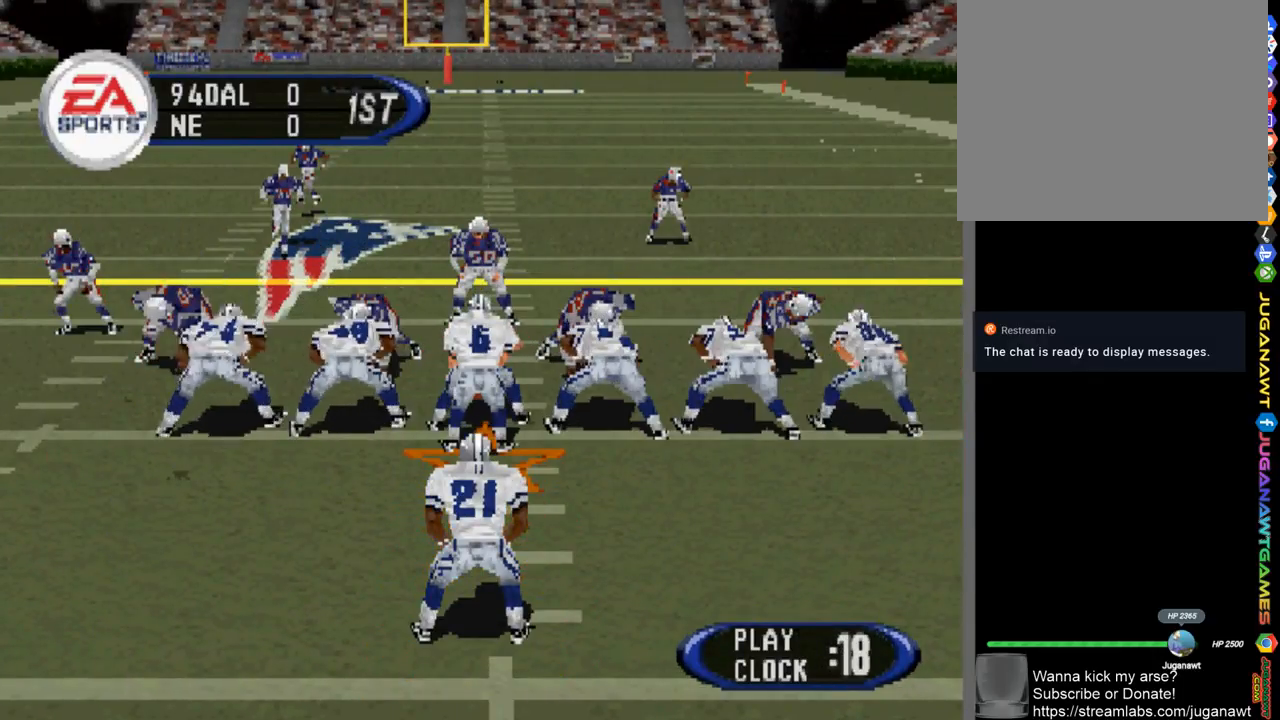
{"buttons": ["DPAD_DOWN"], "left_stick": "center", "right_stick": "center", "events": [[100, "CROSS", "down"], [100, "DPAD_DOWN", "down"], [200, "CROSS", "up"]]}
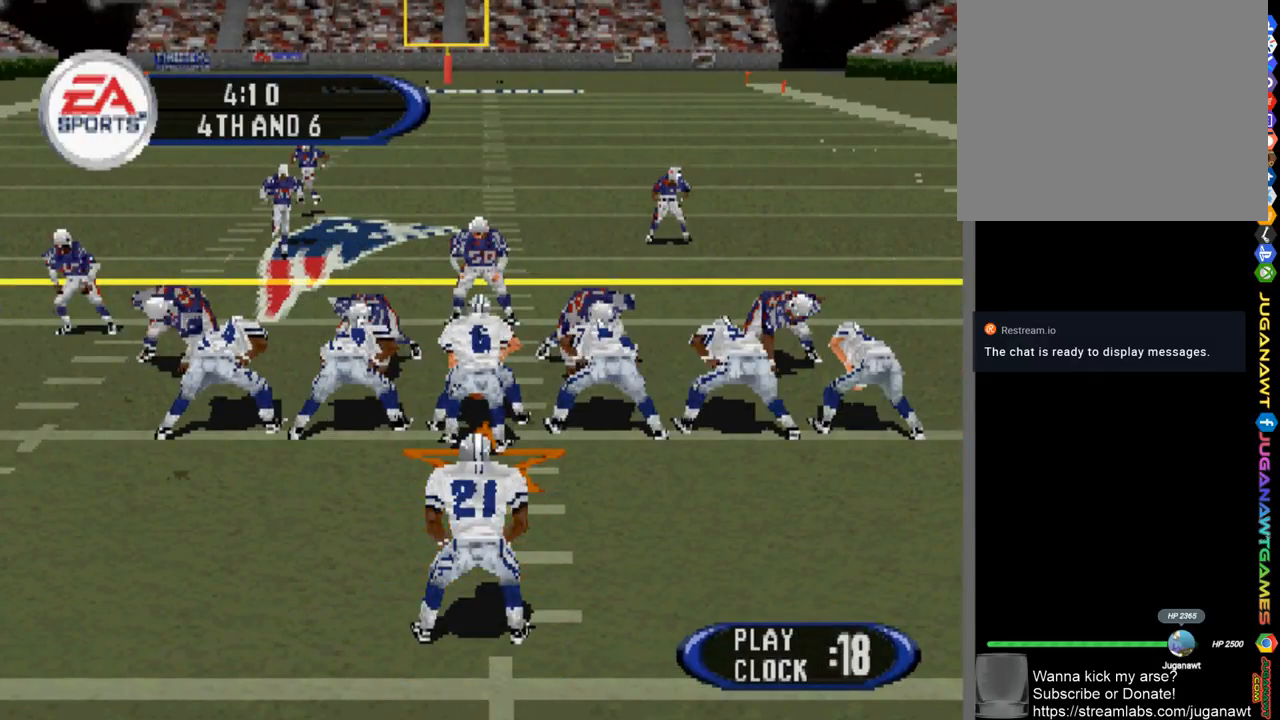
{"buttons": ["DPAD_DOWN"], "left_stick": "center", "right_stick": "center", "events": [[200, "CROSS", "down"], [333, "CROSS", "up"]]}
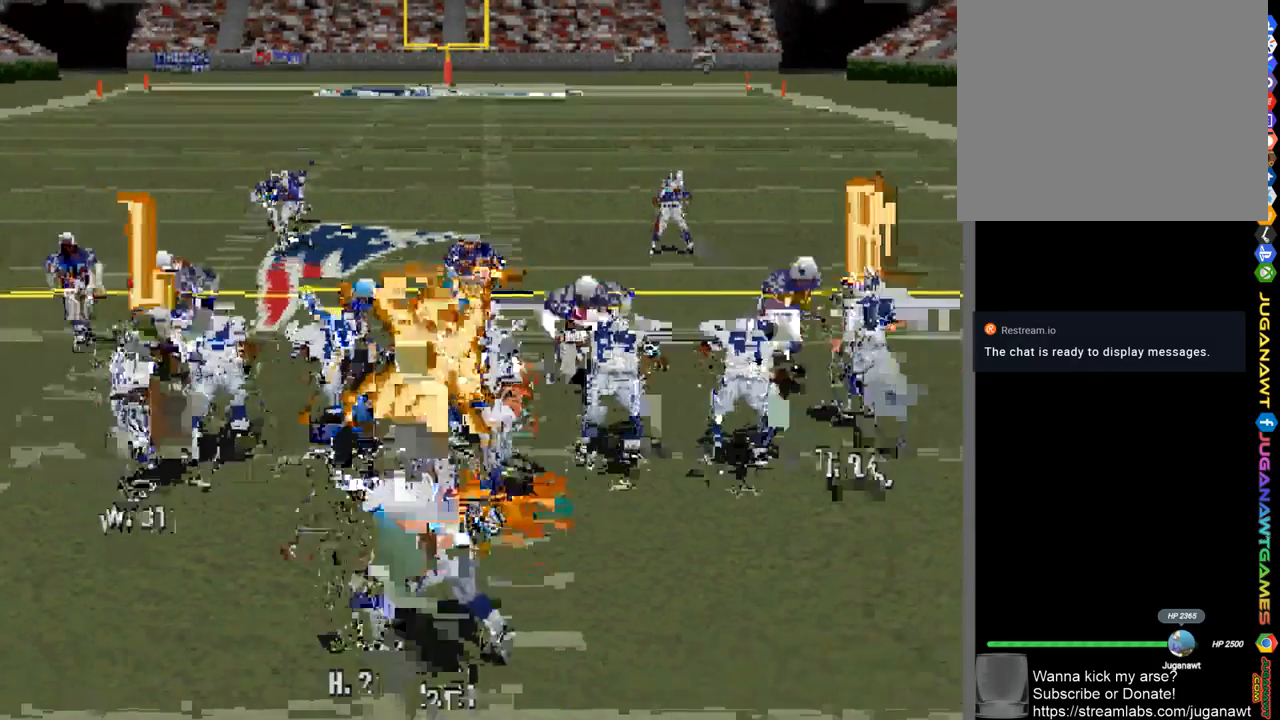
{"buttons": ["DPAD_DOWN"], "left_stick": "center", "right_stick": "center", "events": []}
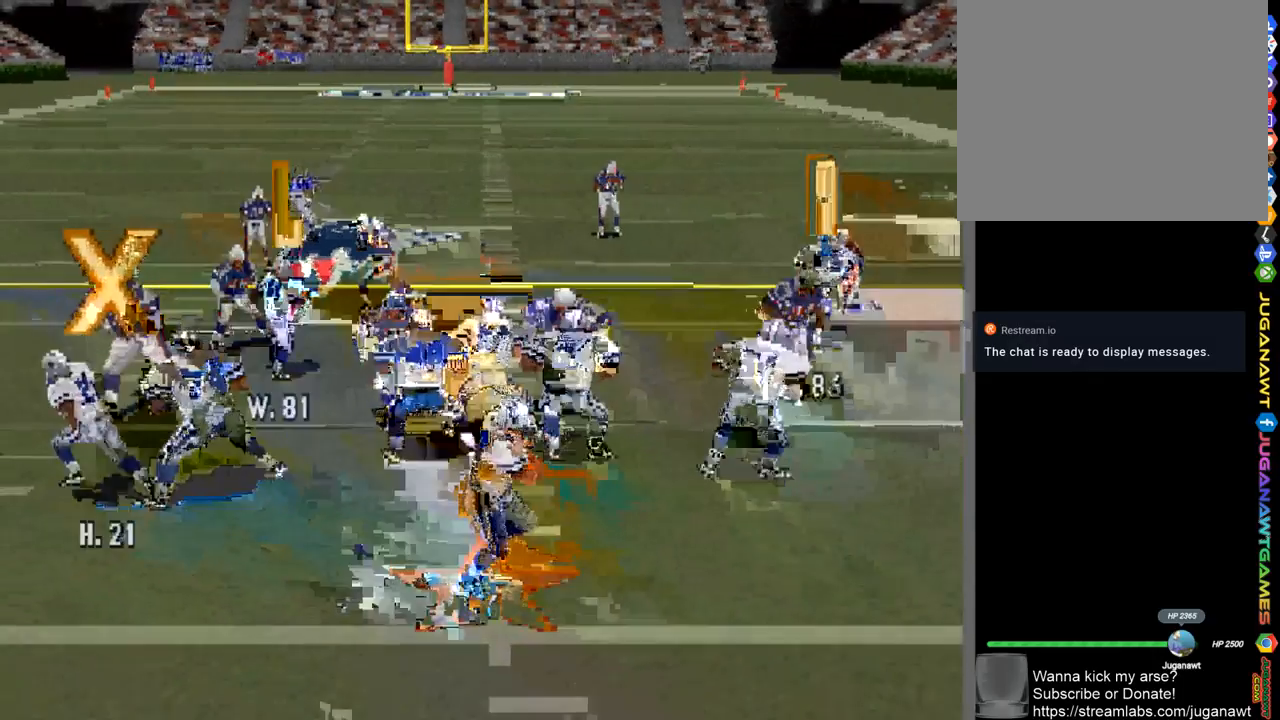
{"buttons": ["DPAD_DOWN", "DPAD_RIGHT"], "left_stick": "center", "right_stick": "center", "events": [[233, "DPAD_RIGHT", "down"]]}
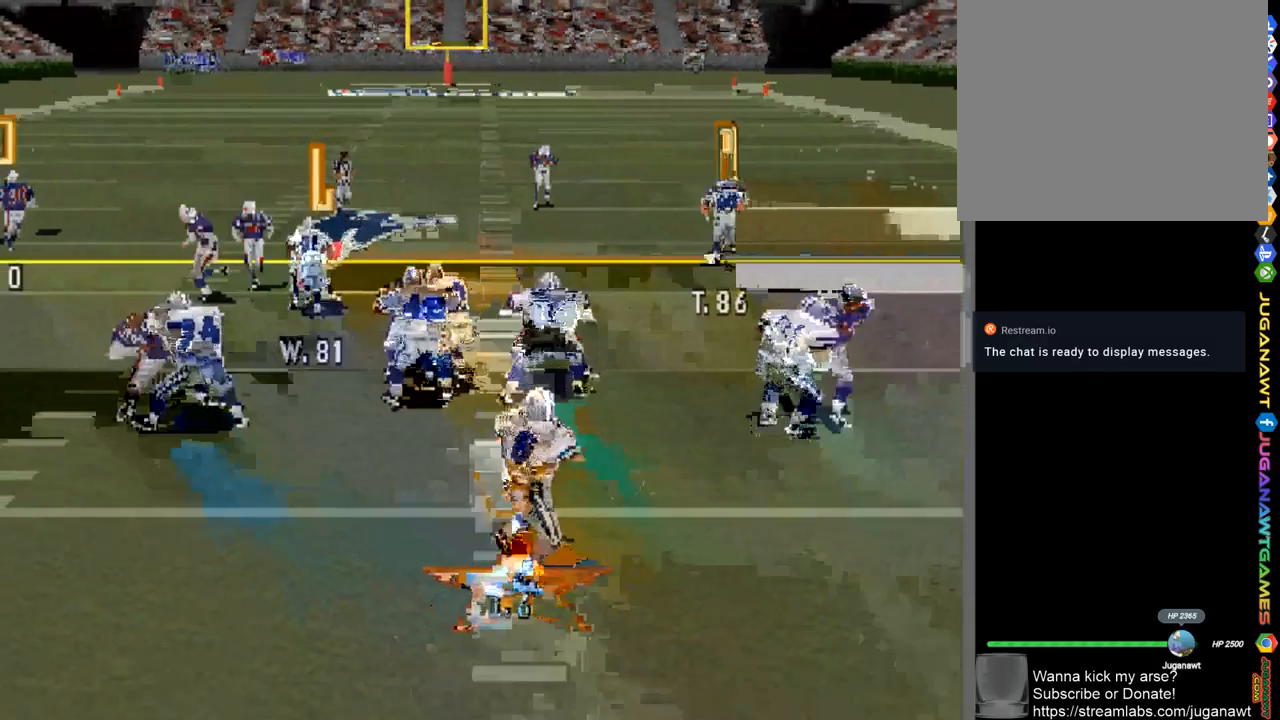
{"buttons": ["R1"], "left_stick": "center", "right_stick": "center", "events": [[33, "DPAD_RIGHT", "up"], [367, "DPAD_DOWN", "up"], [400, "R1", "down"]]}
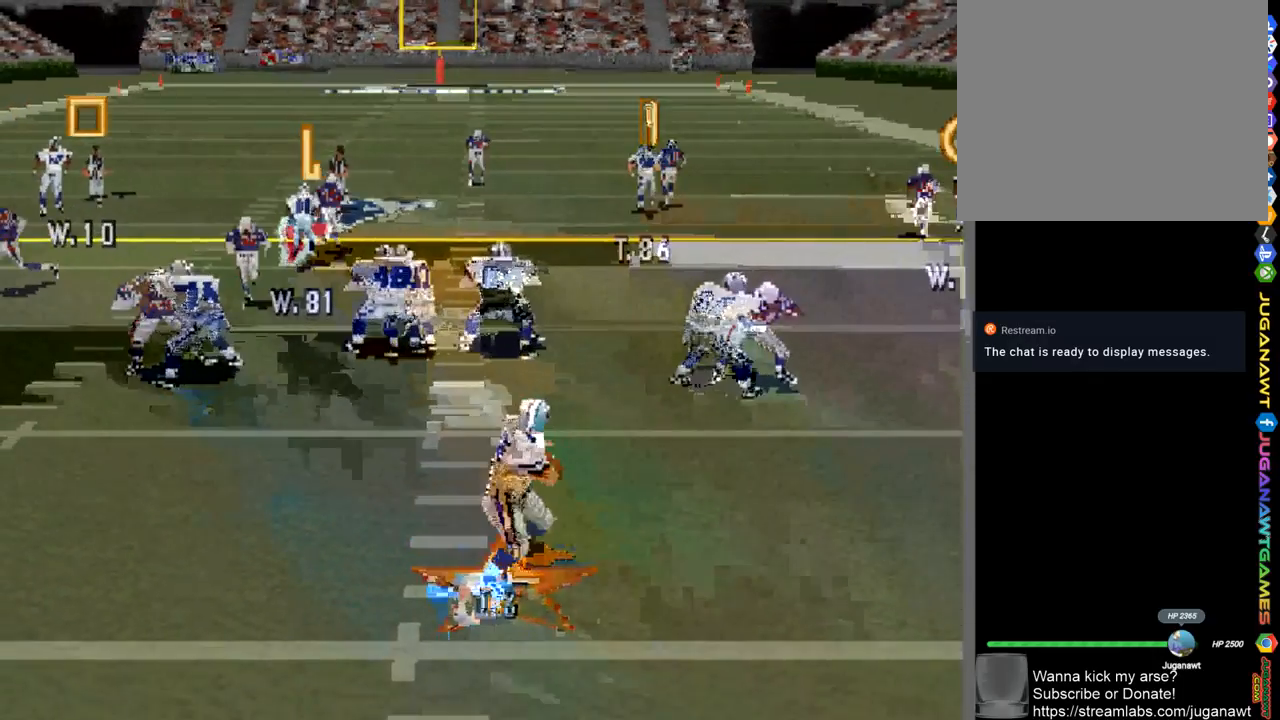
{"buttons": [], "left_stick": "center", "right_stick": "center", "events": [[33, "R1", "up"]]}
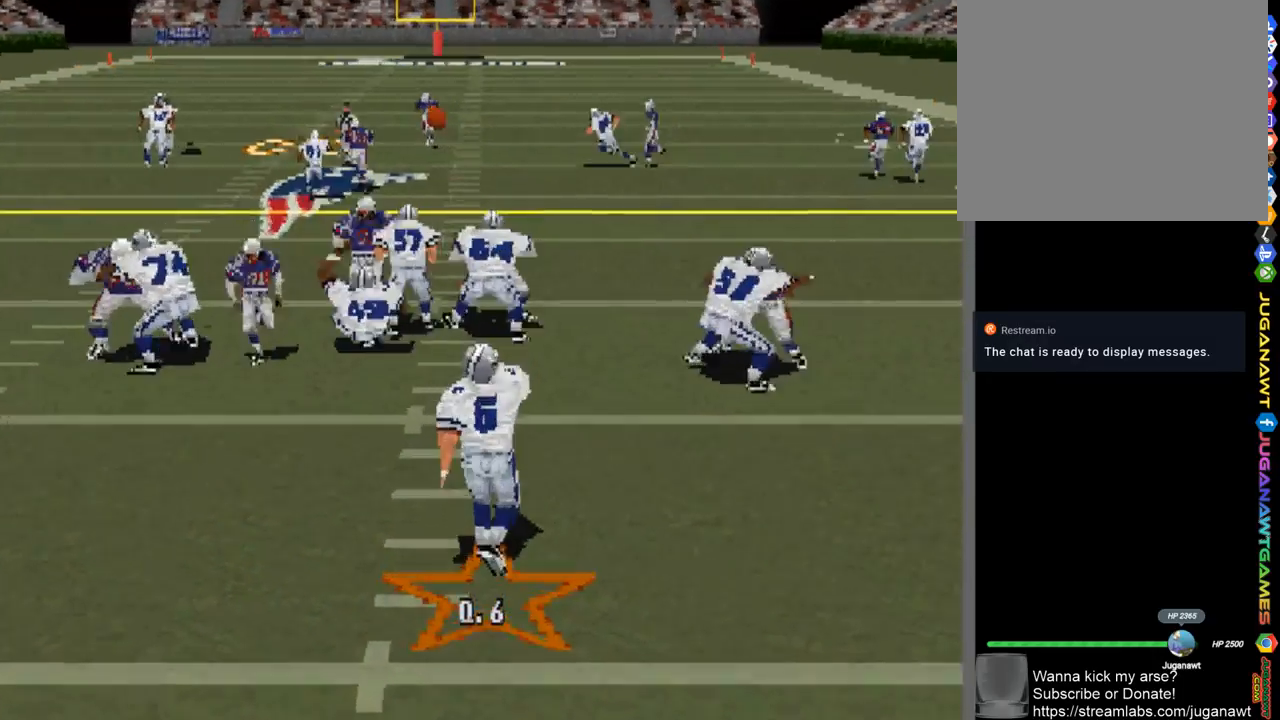
{"buttons": [], "left_stick": "center", "right_stick": "center", "events": []}
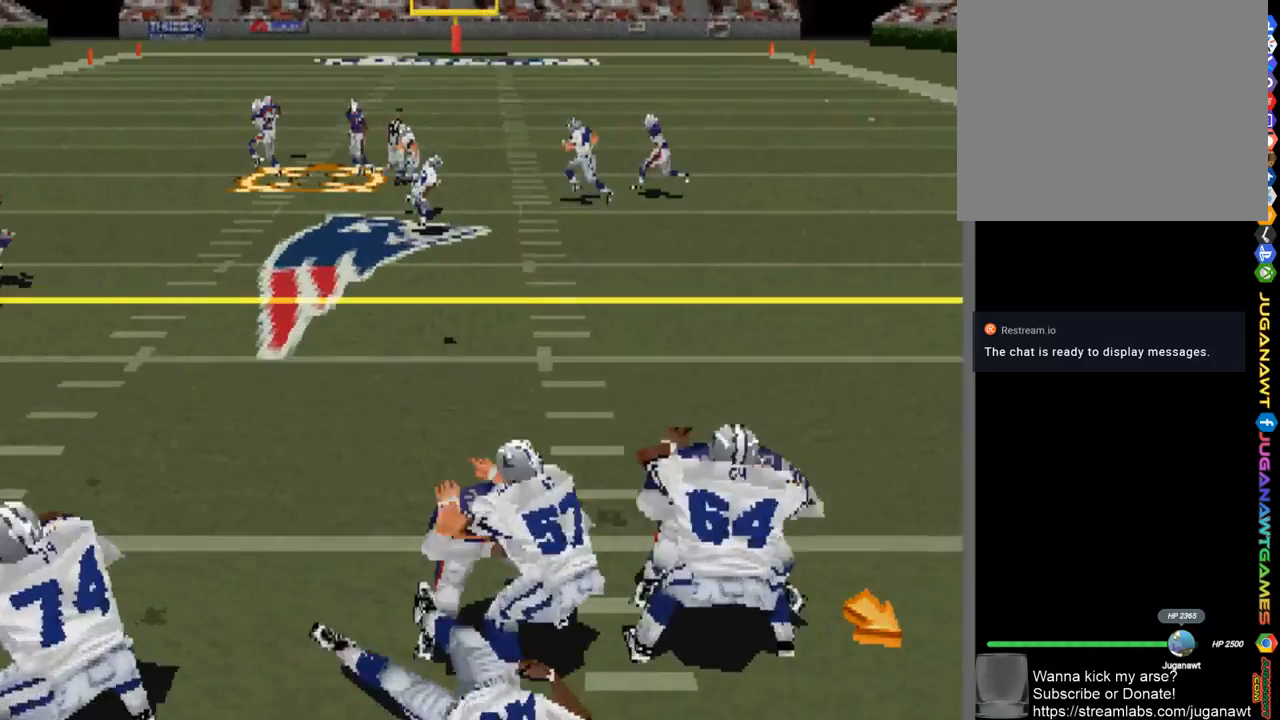
{"buttons": [], "left_stick": "center", "right_stick": "center", "events": []}
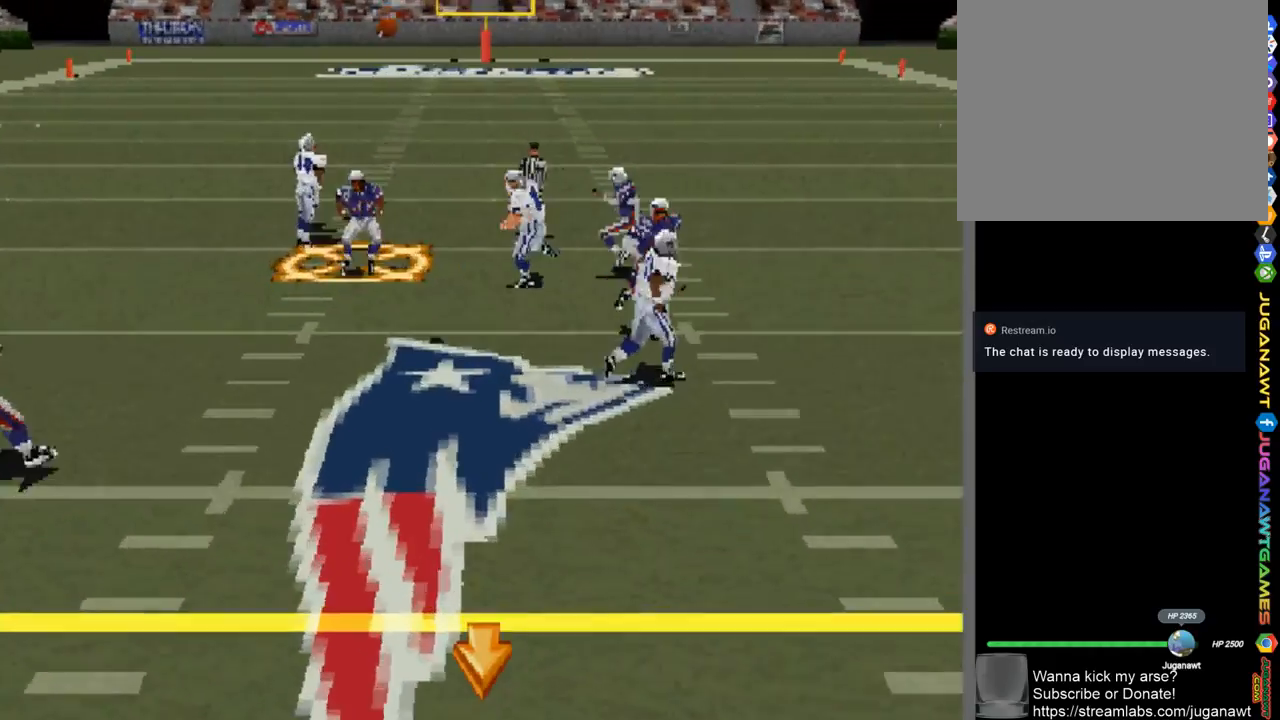
{"buttons": [], "left_stick": "center", "right_stick": "center", "events": []}
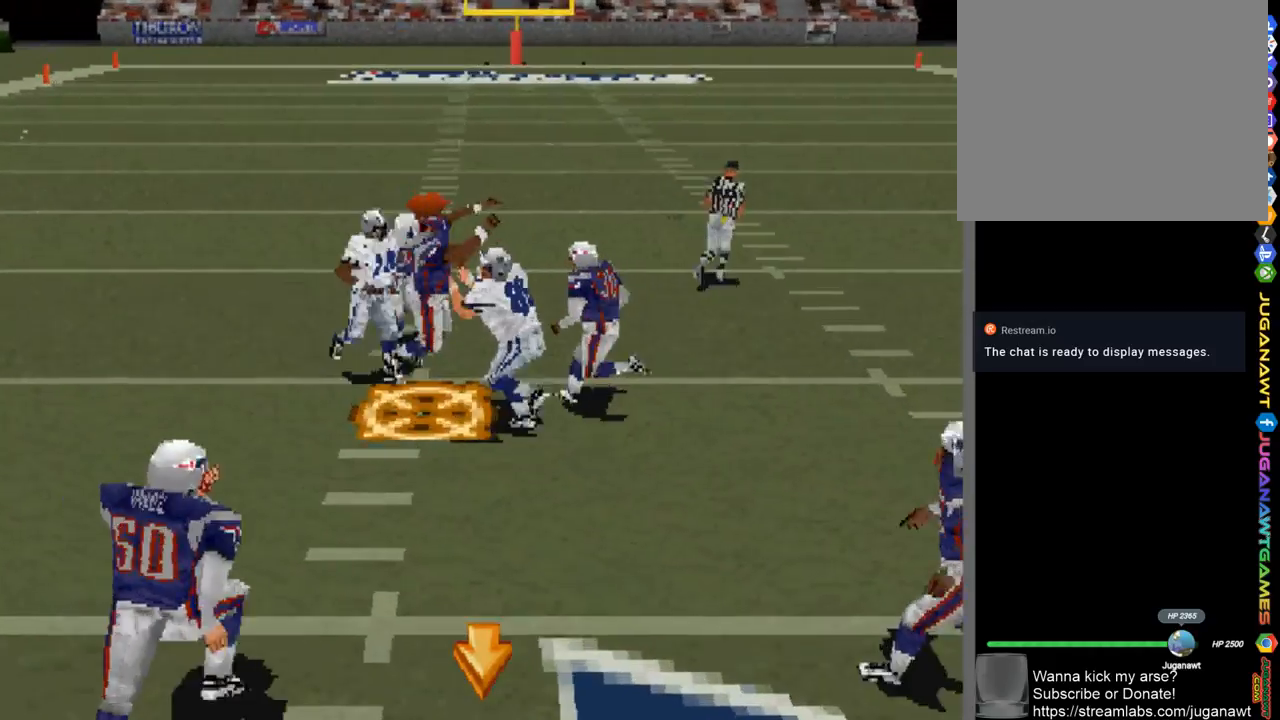
{"buttons": ["DPAD_UP", "DPAD_LEFT"], "left_stick": "center", "right_stick": "center", "events": [[33, "DPAD_LEFT", "down"], [100, "DPAD_UP", "down"], [367, "CROSS", "down"], [467, "CROSS", "up"]]}
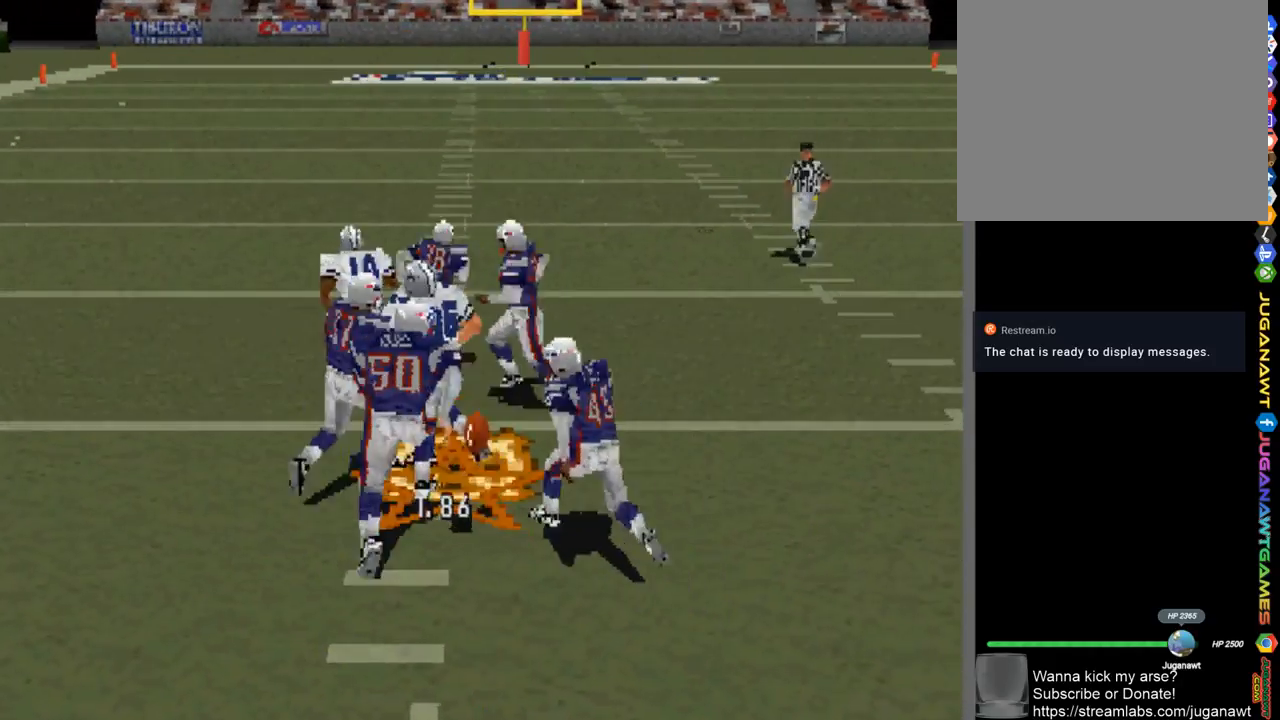
{"buttons": ["DPAD_UP", "DPAD_LEFT"], "left_stick": "center", "right_stick": "center", "events": [[100, "CROSS", "down"], [167, "CROSS", "up"], [267, "CROSS", "down"], [333, "CROSS", "up"]]}
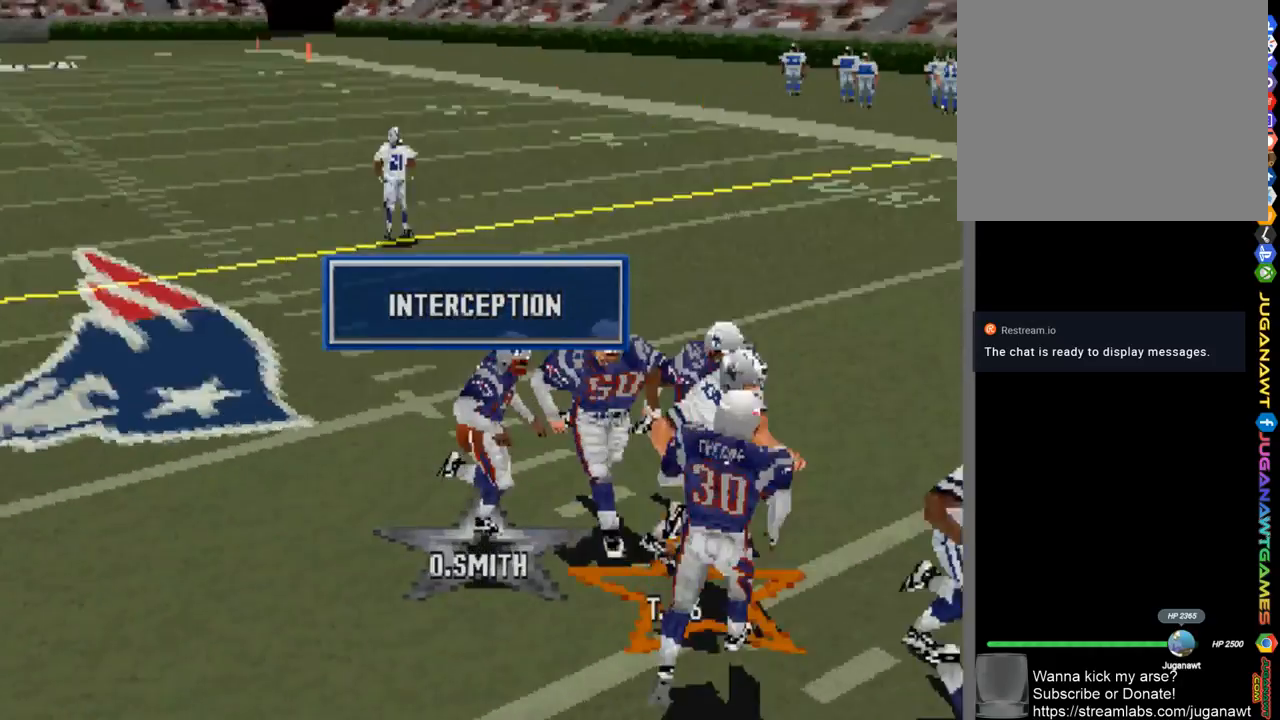
{"buttons": ["CROSS", "DPAD_UP", "DPAD_LEFT"], "left_stick": "center", "right_stick": "center", "events": [[167, "DPAD_LEFT", "up"], [367, "DPAD_LEFT", "down"], [433, "CROSS", "down"]]}
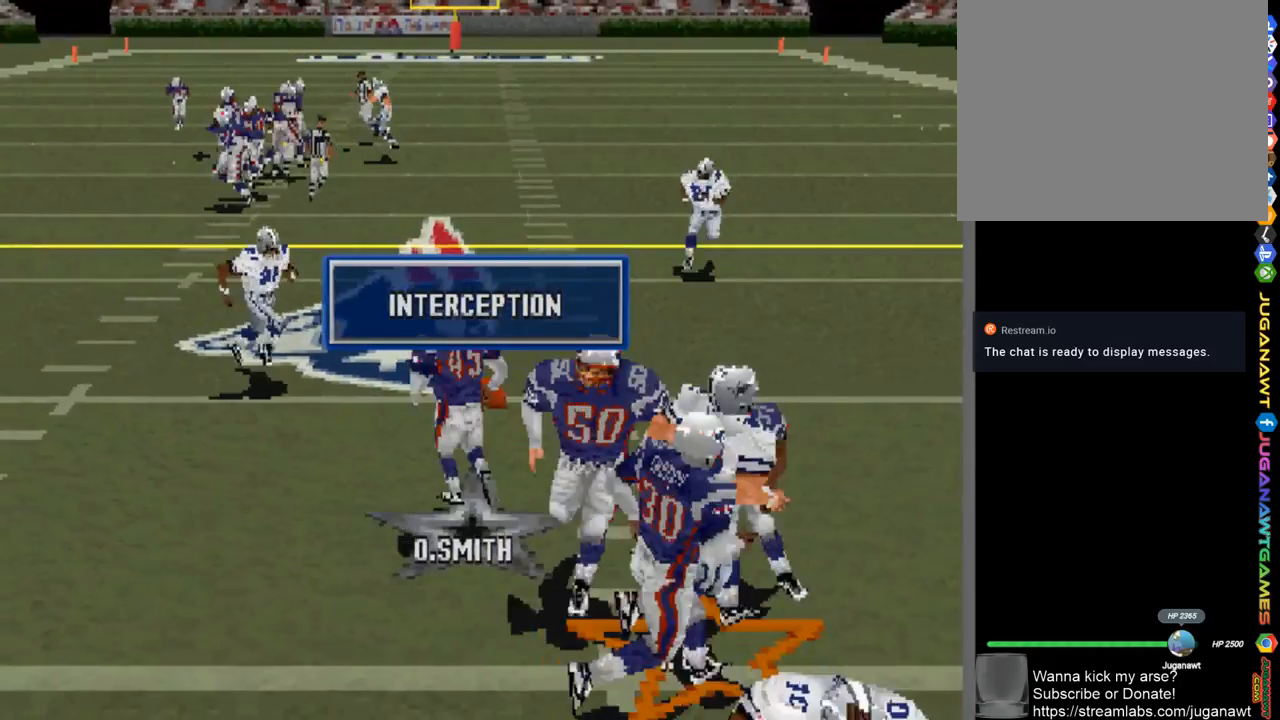
{"buttons": ["DPAD_DOWN", "DPAD_RIGHT"], "left_stick": "center", "right_stick": "center", "events": [[33, "CROSS", "up"], [167, "CIRCLE", "down"], [233, "DPAD_UP", "up"], [267, "CIRCLE", "up"], [300, "DPAD_DOWN", "down"], [333, "DPAD_LEFT", "up"], [400, "DPAD_RIGHT", "down"], [433, "CROSS", "down"], [500, "CROSS", "up"]]}
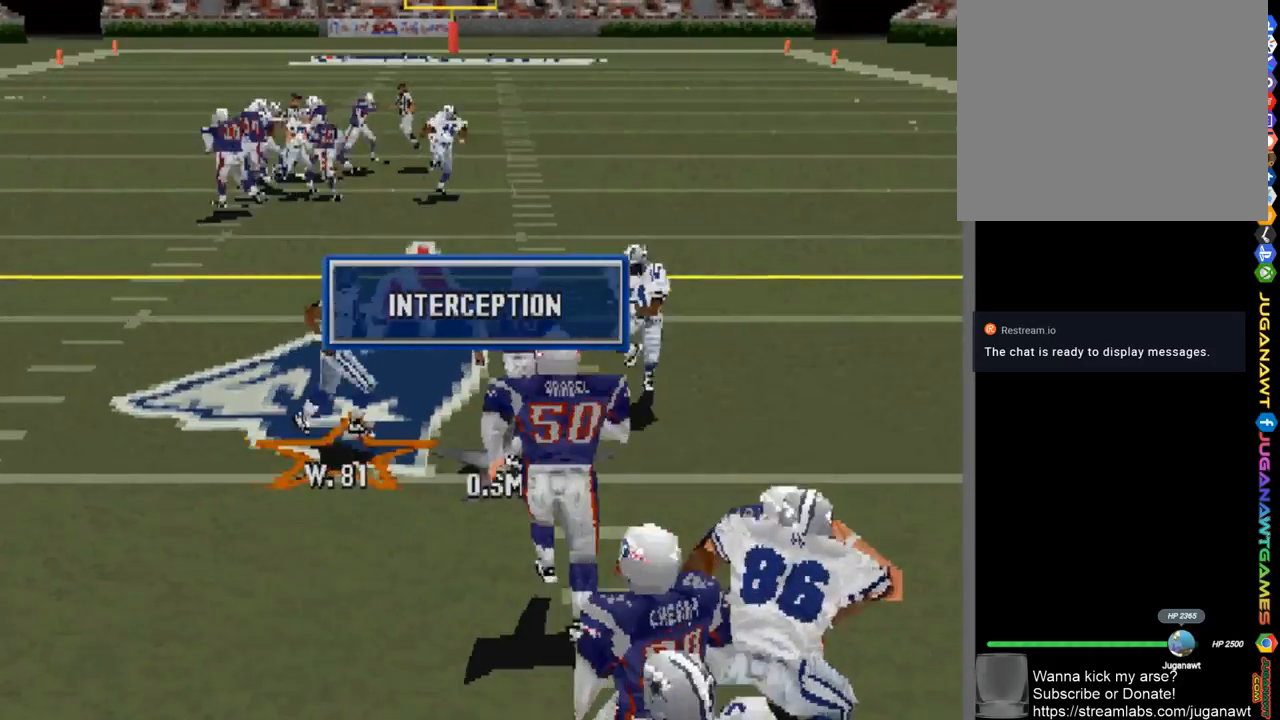
{"buttons": ["DPAD_DOWN", "DPAD_LEFT"], "left_stick": "center", "right_stick": "center", "events": [[100, "DPAD_DOWN", "up"], [133, "CROSS", "down"], [233, "CROSS", "up"], [233, "DPAD_DOWN", "down"], [300, "DPAD_RIGHT", "up"], [367, "CIRCLE", "down"], [367, "CROSS", "down"], [400, "DPAD_LEFT", "down"], [433, "CROSS", "up"], [467, "CIRCLE", "up"]]}
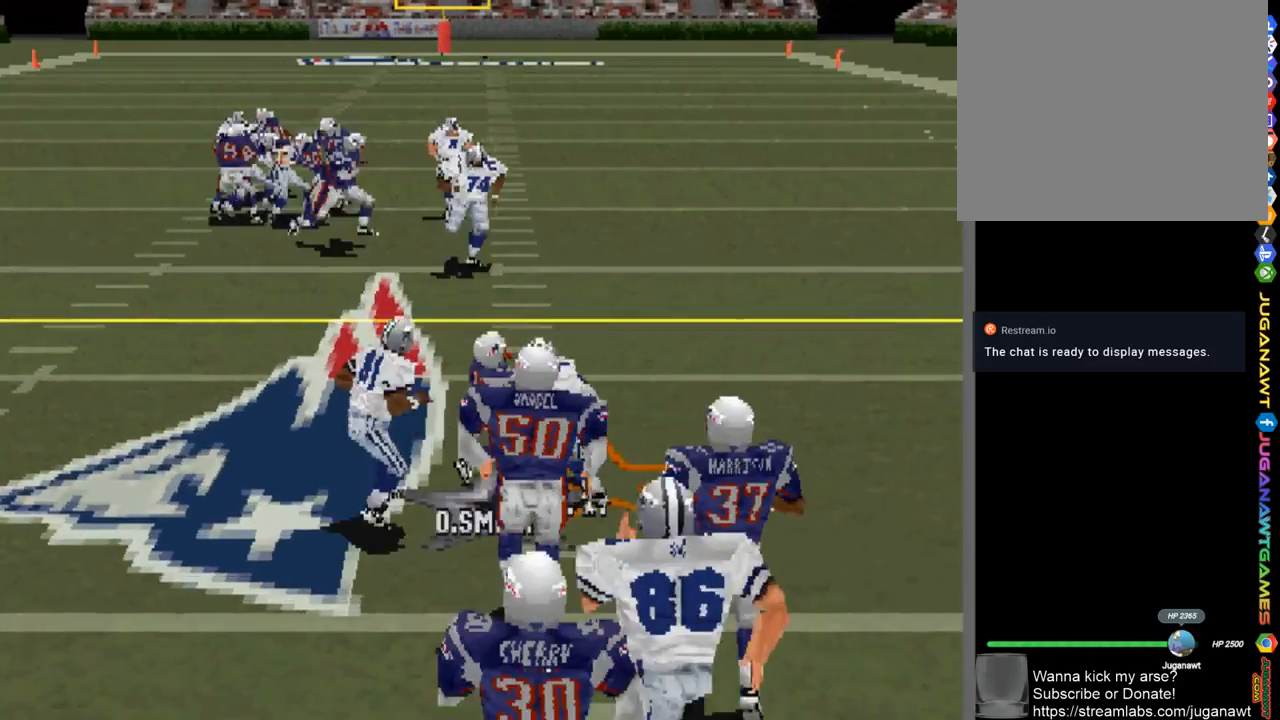
{"buttons": ["DPAD_DOWN"], "left_stick": "center", "right_stick": "center", "events": [[167, "CROSS", "down"], [267, "CROSS", "up"], [433, "DPAD_LEFT", "up"]]}
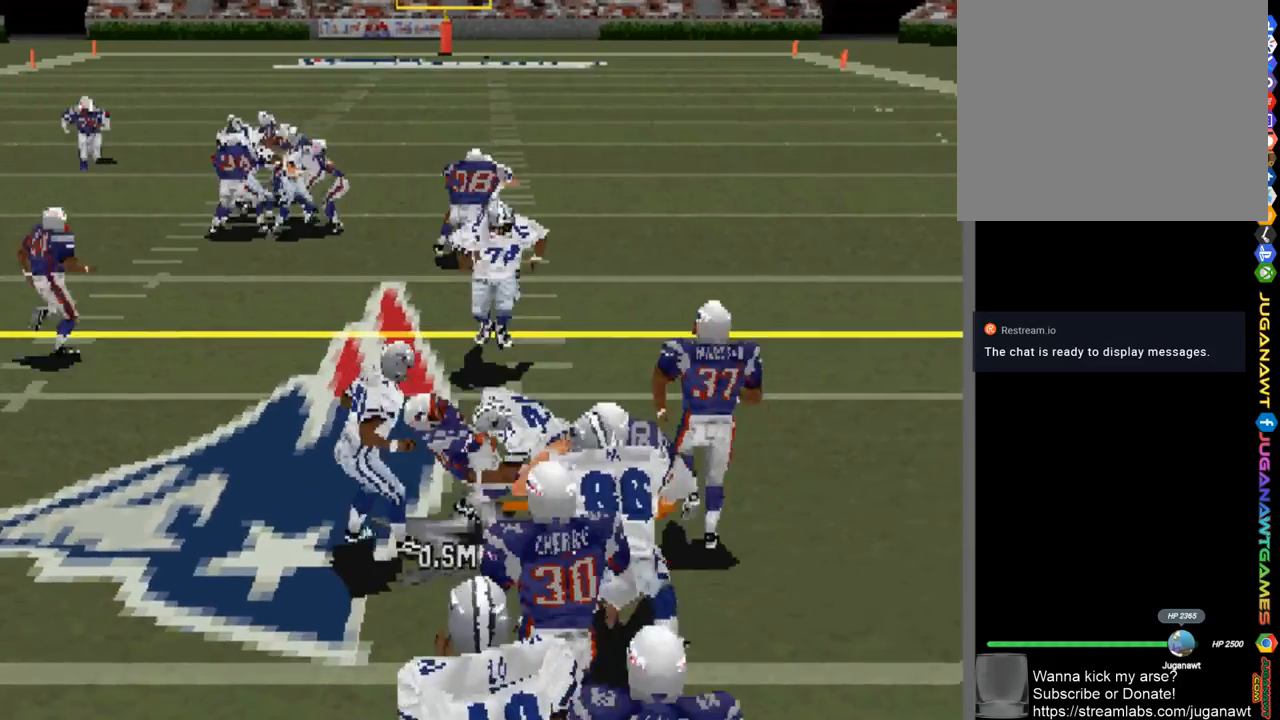
{"buttons": ["DPAD_DOWN"], "left_stick": "center", "right_stick": "center", "events": []}
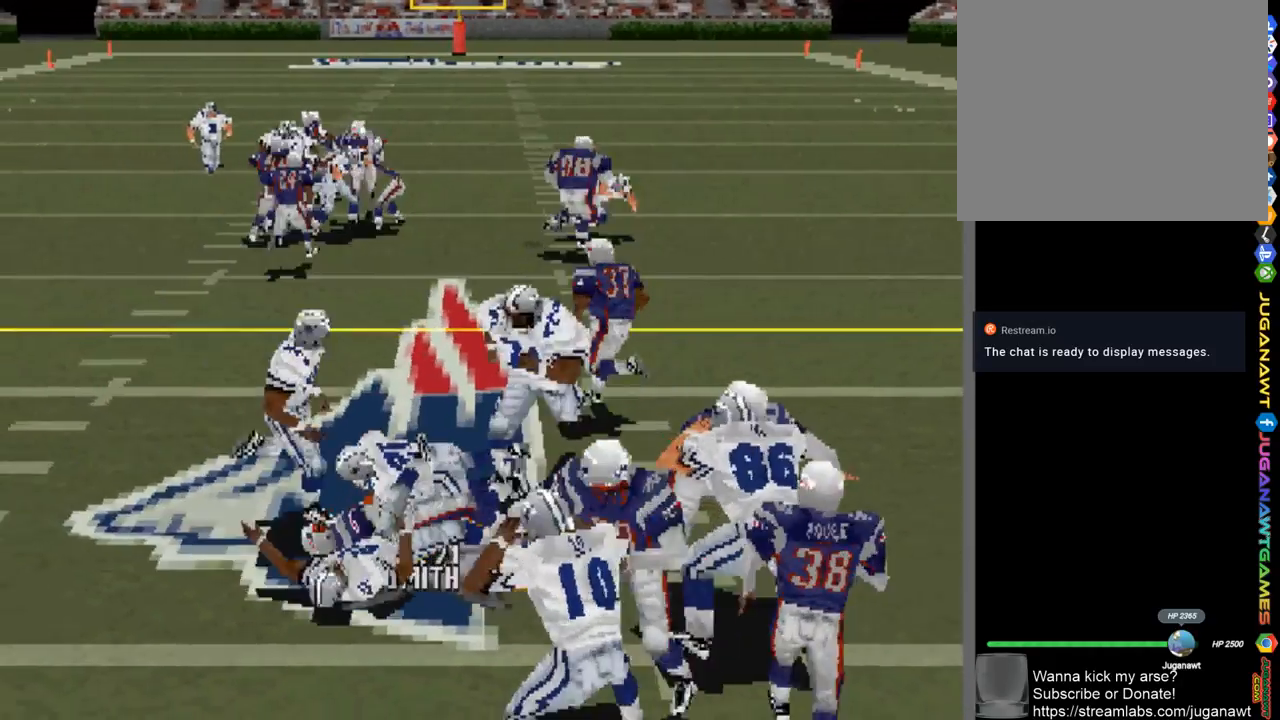
{"buttons": [], "left_stick": "center", "right_stick": "center", "events": [[400, "DPAD_DOWN", "up"]]}
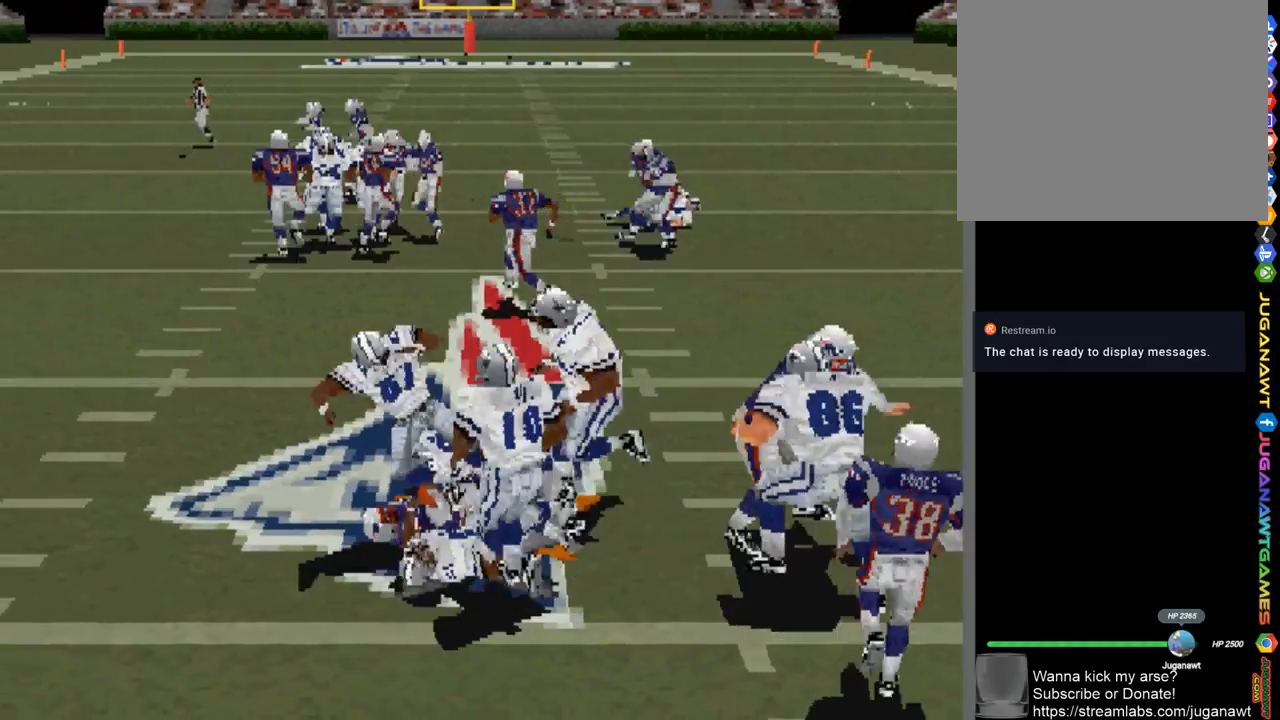
{"buttons": [], "left_stick": "center", "right_stick": "center", "events": []}
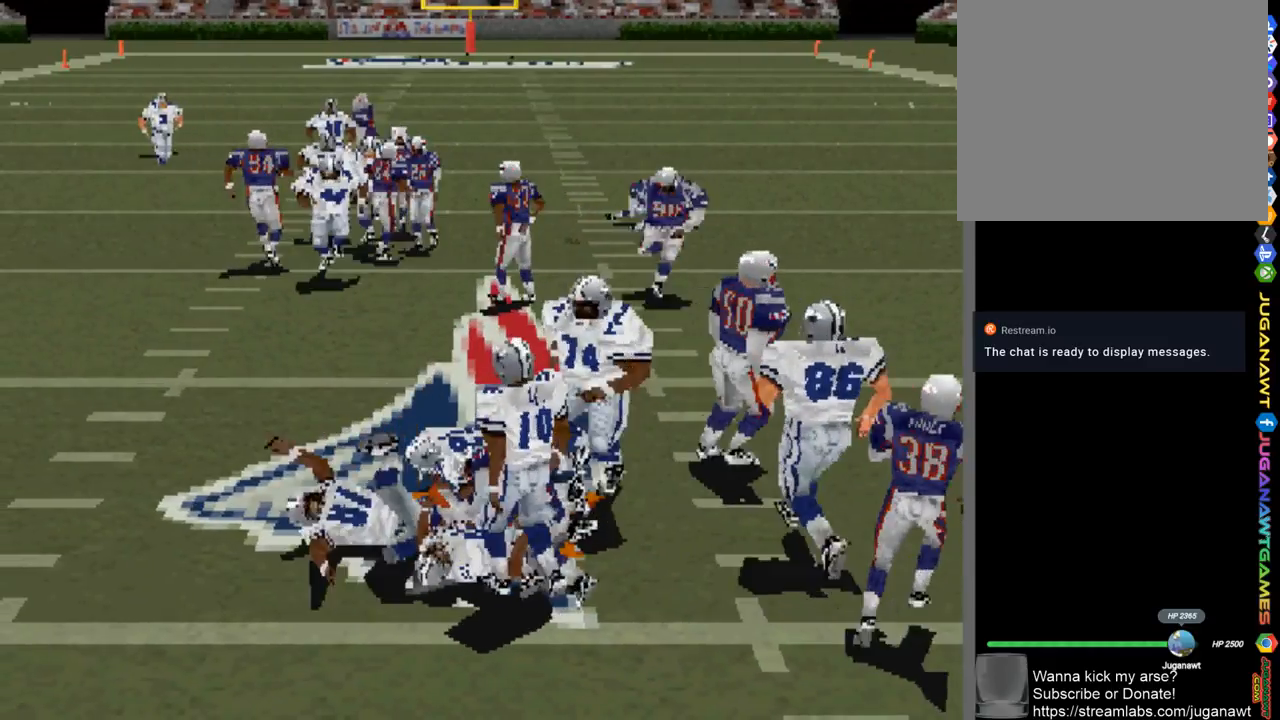
{"buttons": [], "left_stick": "center", "right_stick": "center", "events": []}
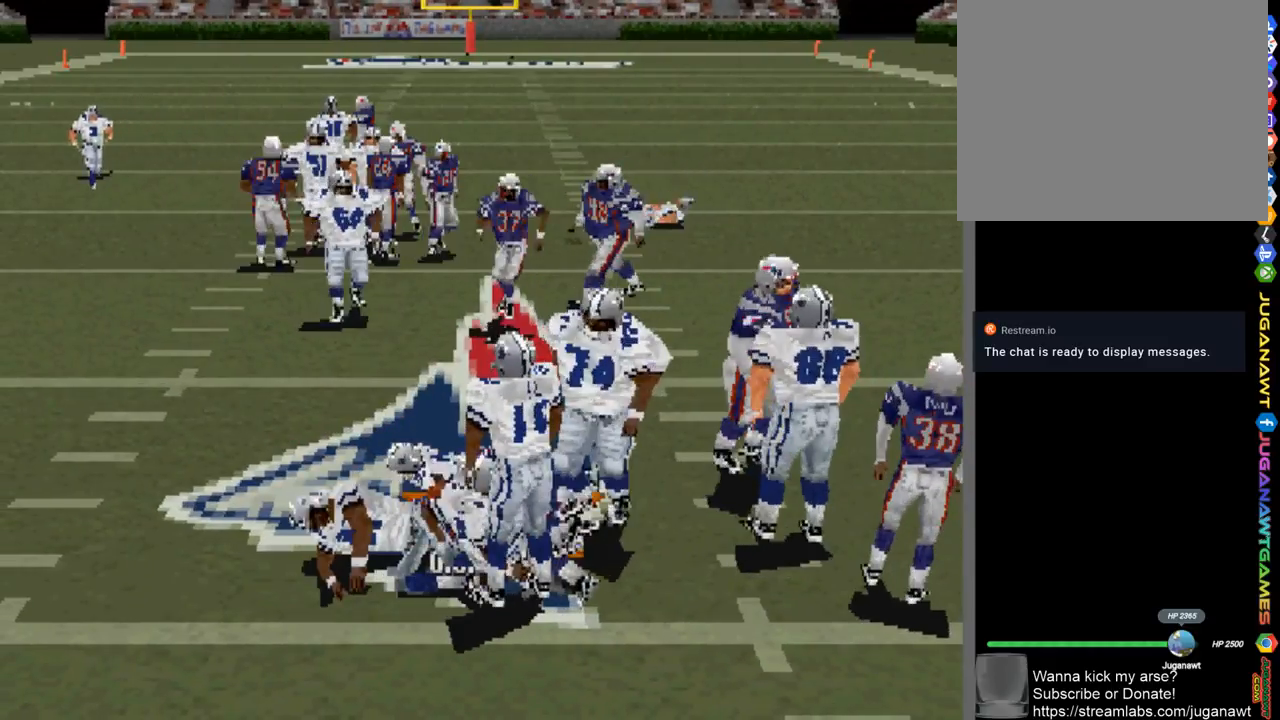
{"buttons": [], "left_stick": "center", "right_stick": "center", "events": []}
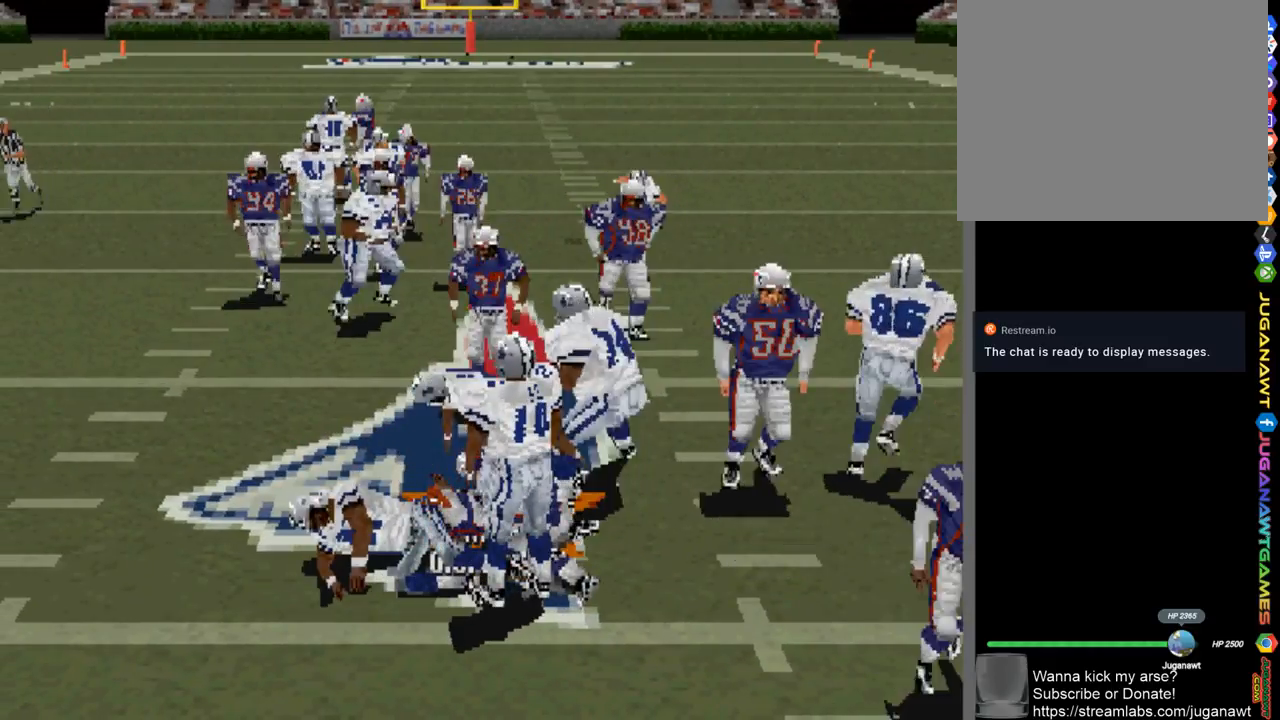
{"buttons": [], "left_stick": "center", "right_stick": "center", "events": []}
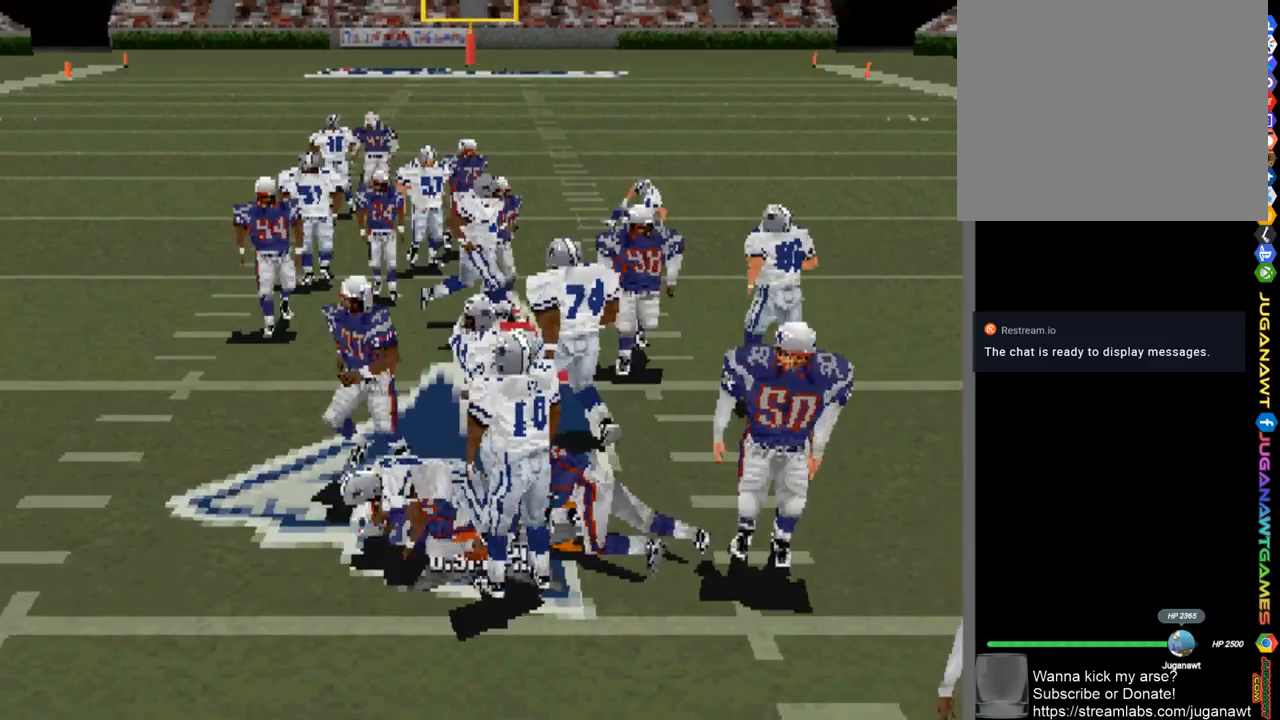
{"buttons": [], "left_stick": "center", "right_stick": "center", "events": []}
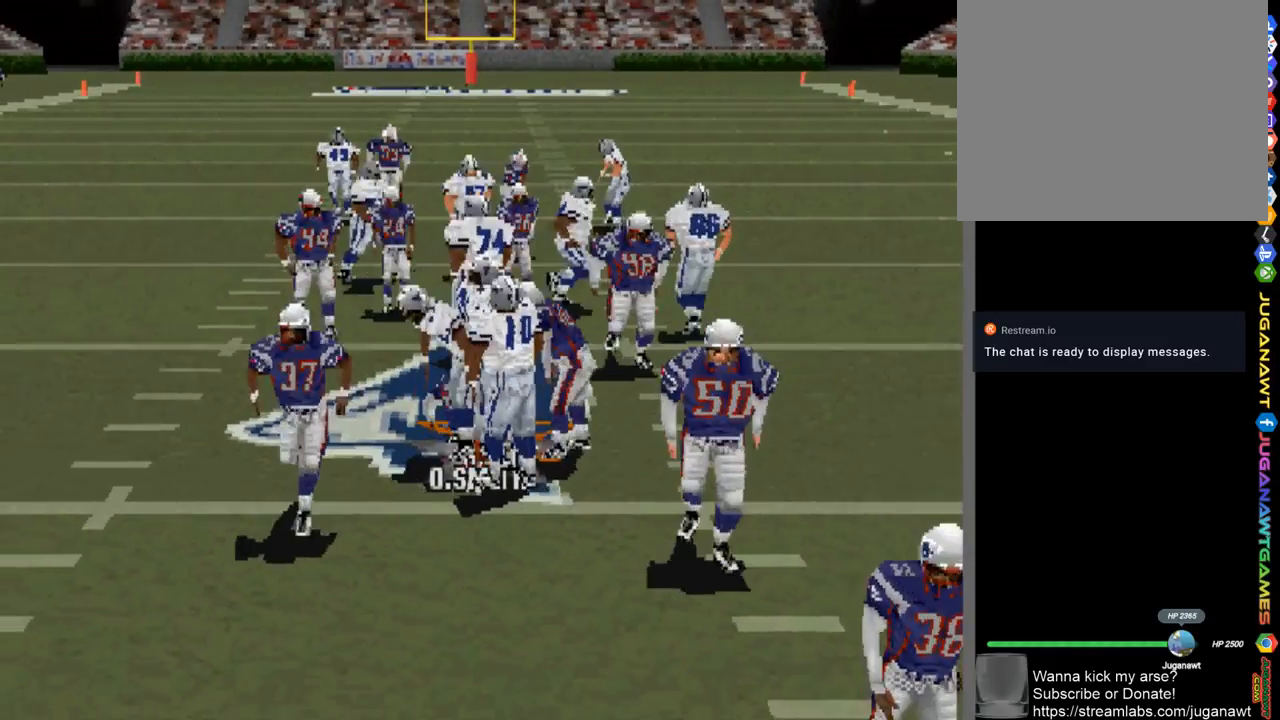
{"buttons": [], "left_stick": "center", "right_stick": "center", "events": []}
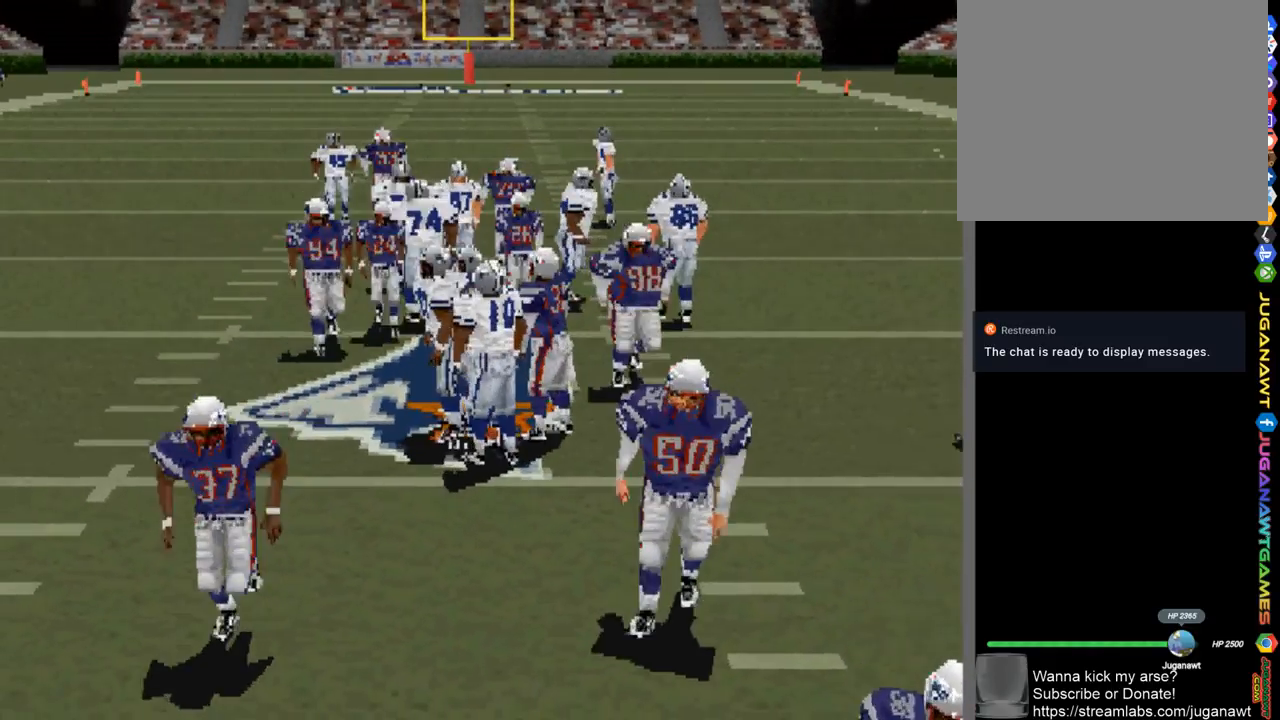
{"buttons": [], "left_stick": "center", "right_stick": "center", "events": []}
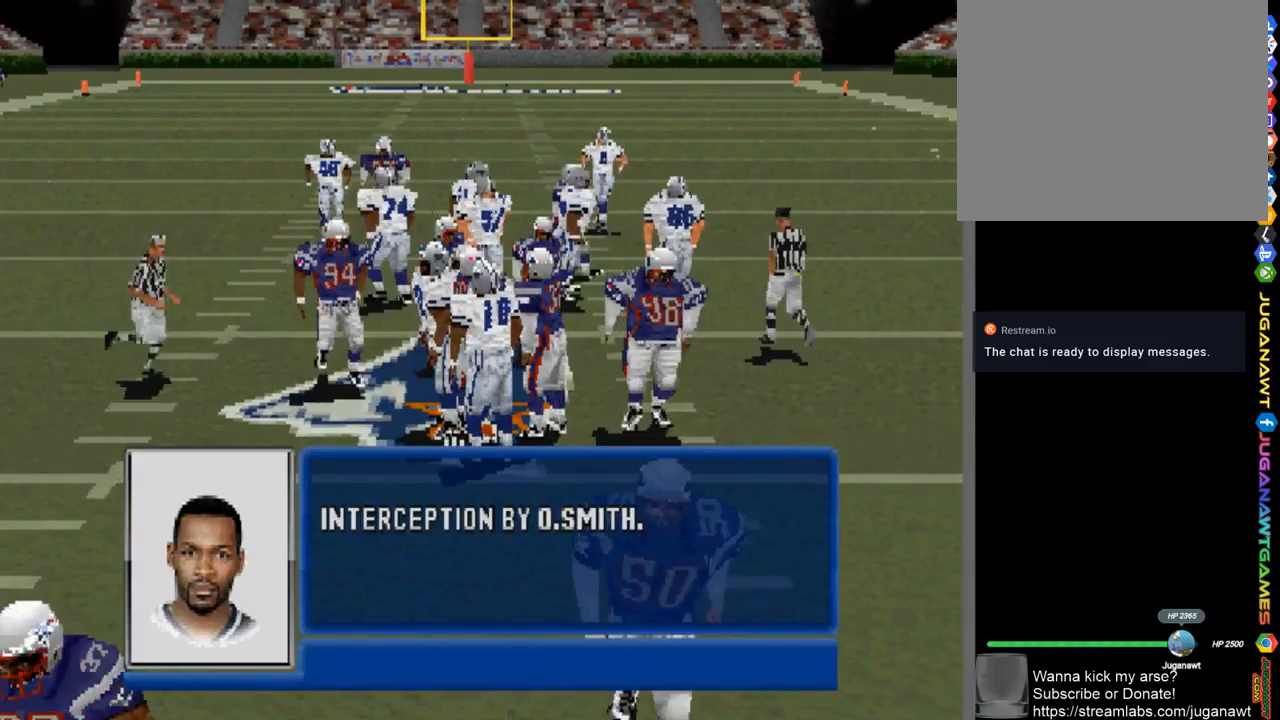
{"buttons": [], "left_stick": "center", "right_stick": "center", "events": [[367, "CROSS", "down"], [433, "CROSS", "up"]]}
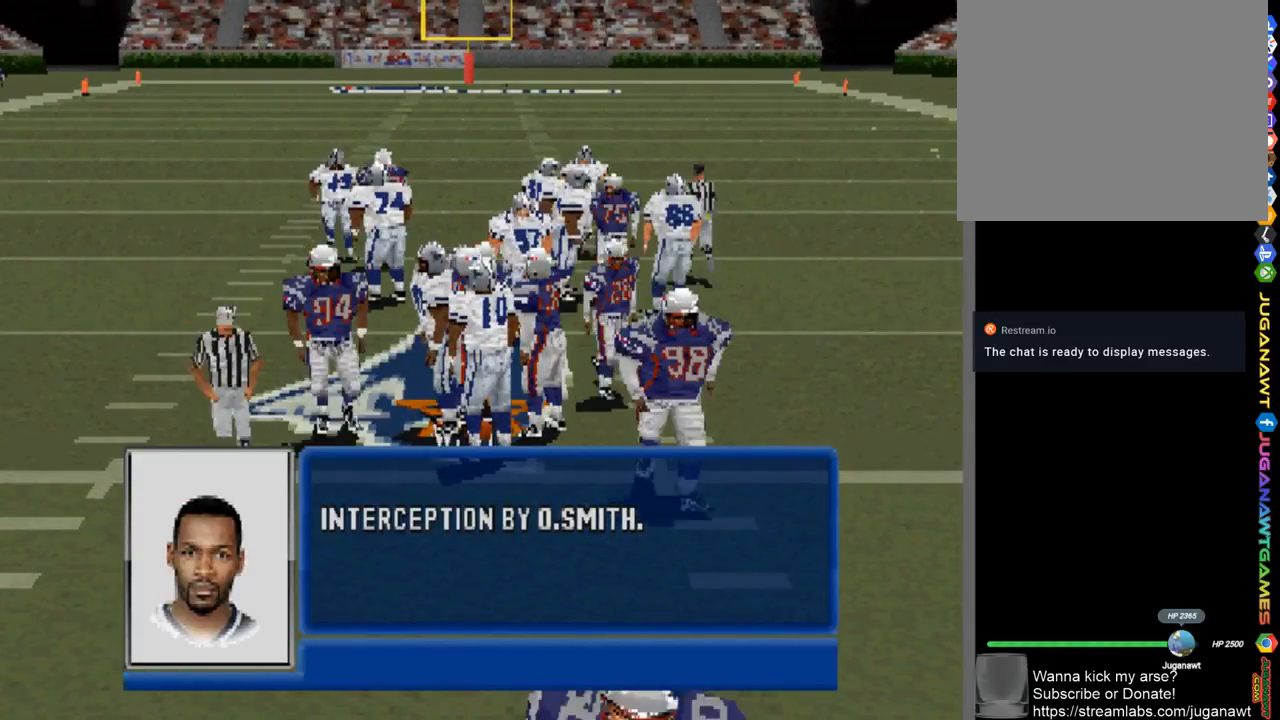
{"buttons": [], "left_stick": "center", "right_stick": "center", "events": []}
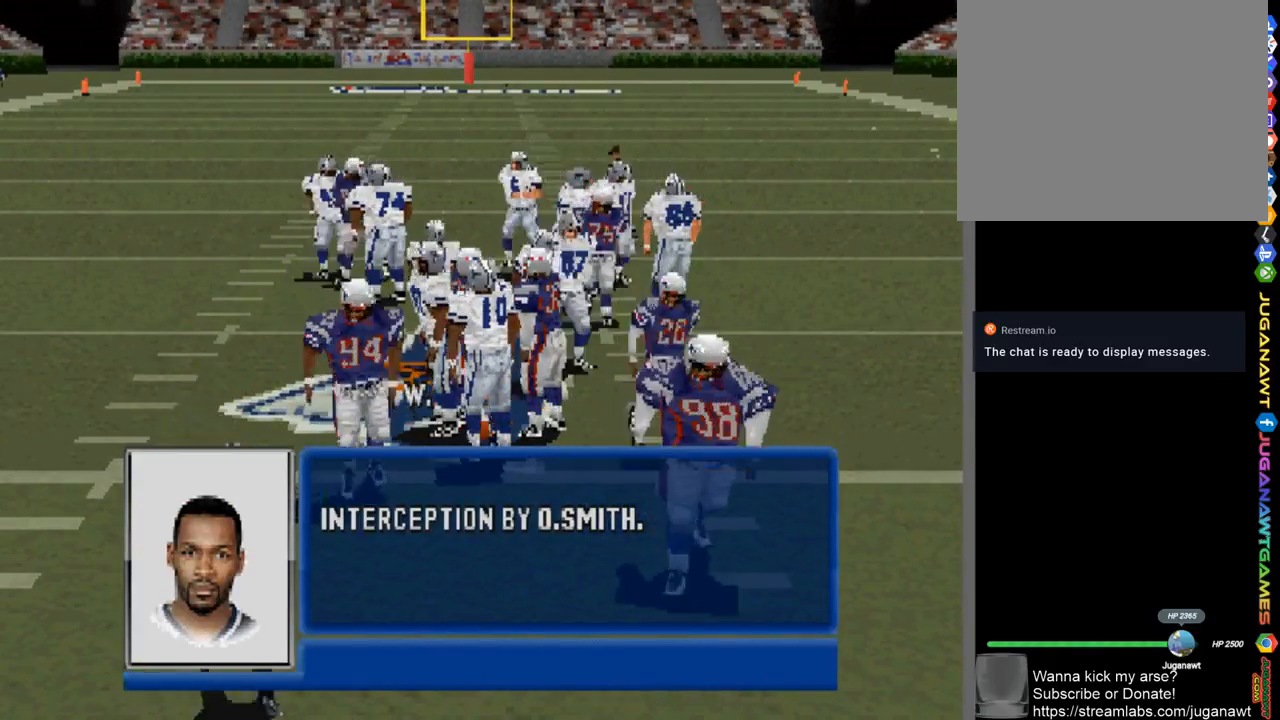
{"buttons": [], "left_stick": "center", "right_stick": "center", "events": []}
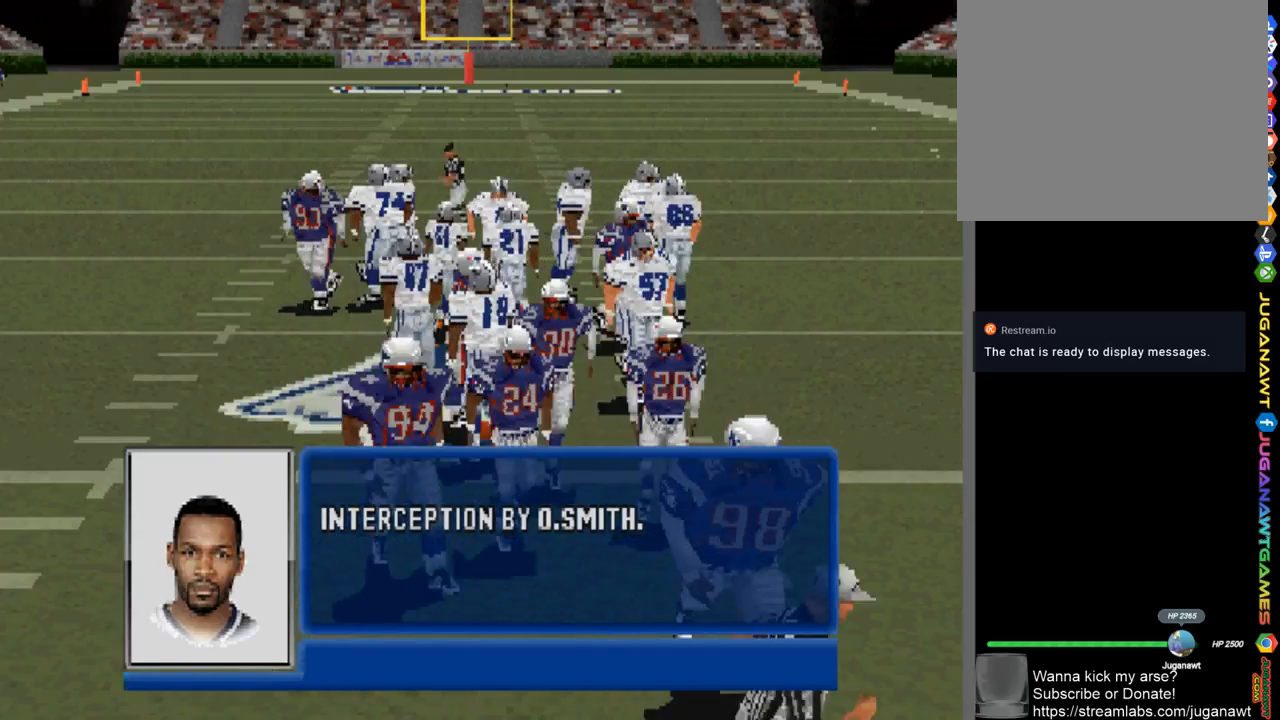
{"buttons": [], "left_stick": "center", "right_stick": "center", "events": [[200, "CIRCLE", "down"], [300, "CIRCLE", "up"]]}